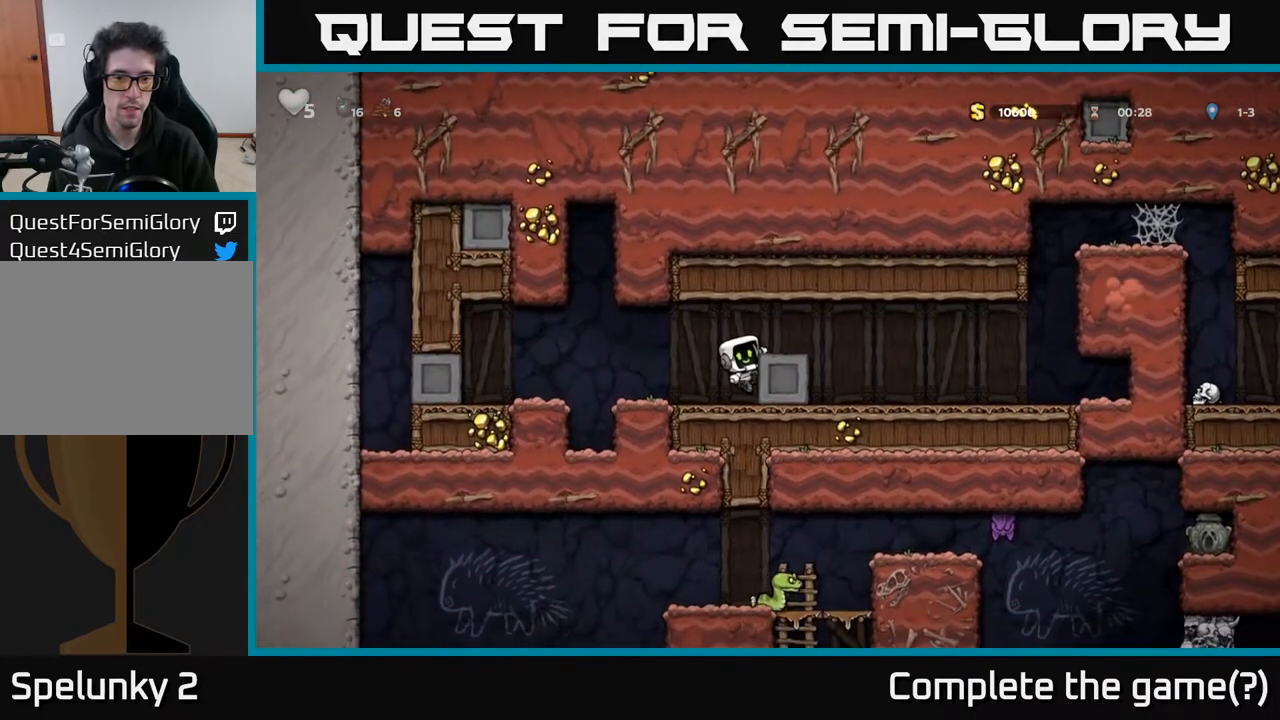
Gameplay with a controller (Xbox layout); each line is a JSON object with the inputs held at the frame after it. "events" lists button and stick changes between this image and that frame as [ms after this image, input, new state], when the widget could be followed in between.
{"buttons": ["DPAD_RIGHT"], "left_stick": "center", "right_stick": "center", "events": [[200, "DPAD_DOWN", "down"], [217, "DPAD_RIGHT", "up"], [317, "A", "down"], [400, "A", "up"], [450, "DPAD_DOWN", "up"], [467, "DPAD_RIGHT", "down"]]}
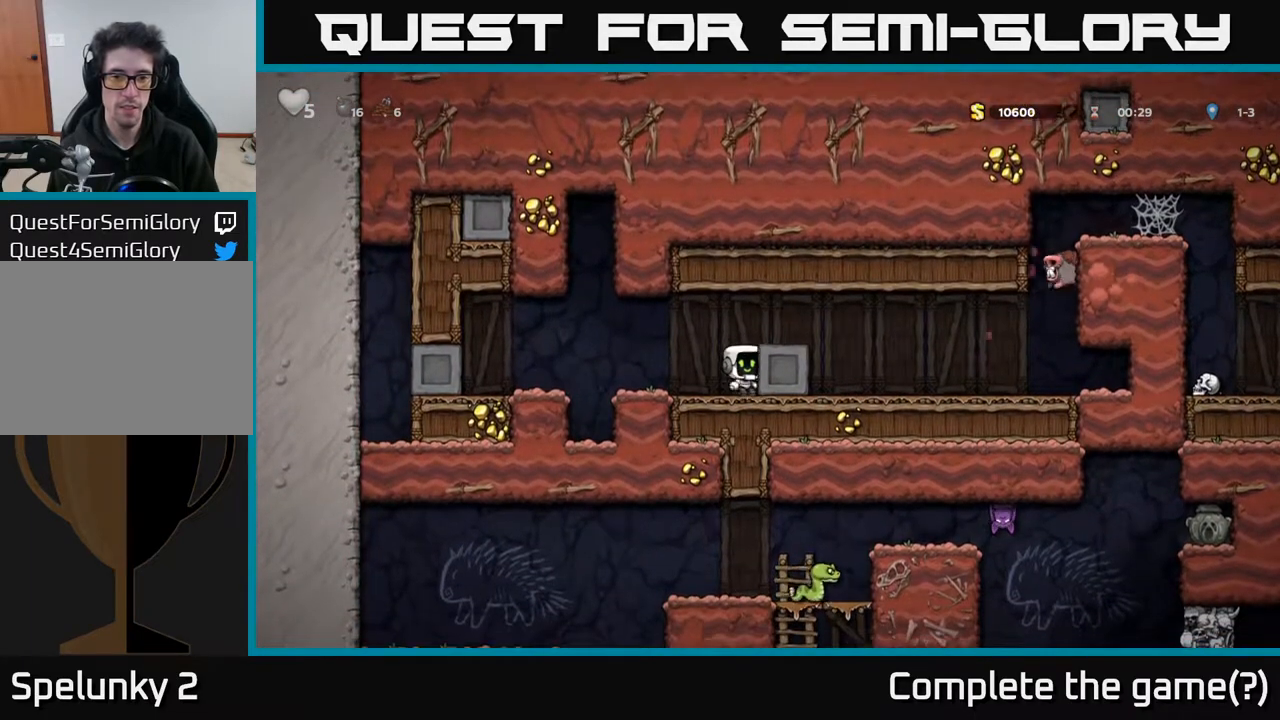
{"buttons": ["DPAD_RIGHT"], "left_stick": "center", "right_stick": "center", "events": []}
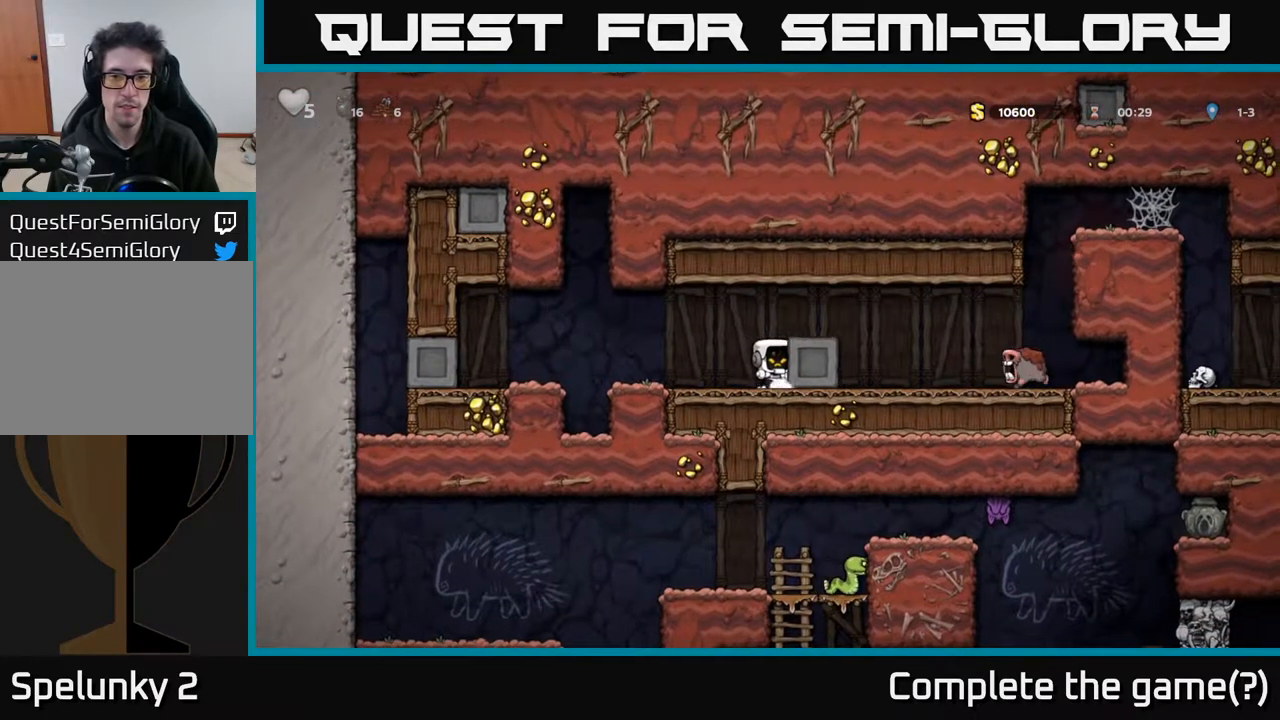
{"buttons": ["DPAD_RIGHT"], "left_stick": "center", "right_stick": "center", "events": []}
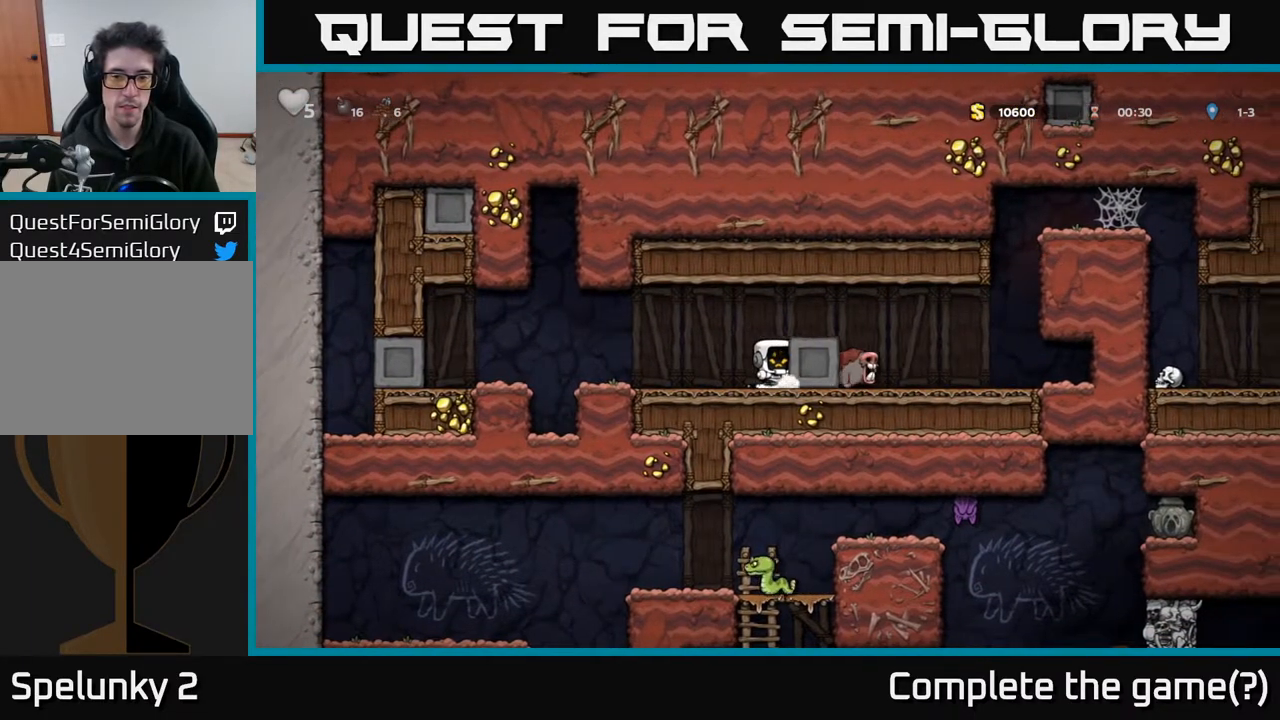
{"buttons": ["DPAD_RIGHT"], "left_stick": "center", "right_stick": "center", "events": []}
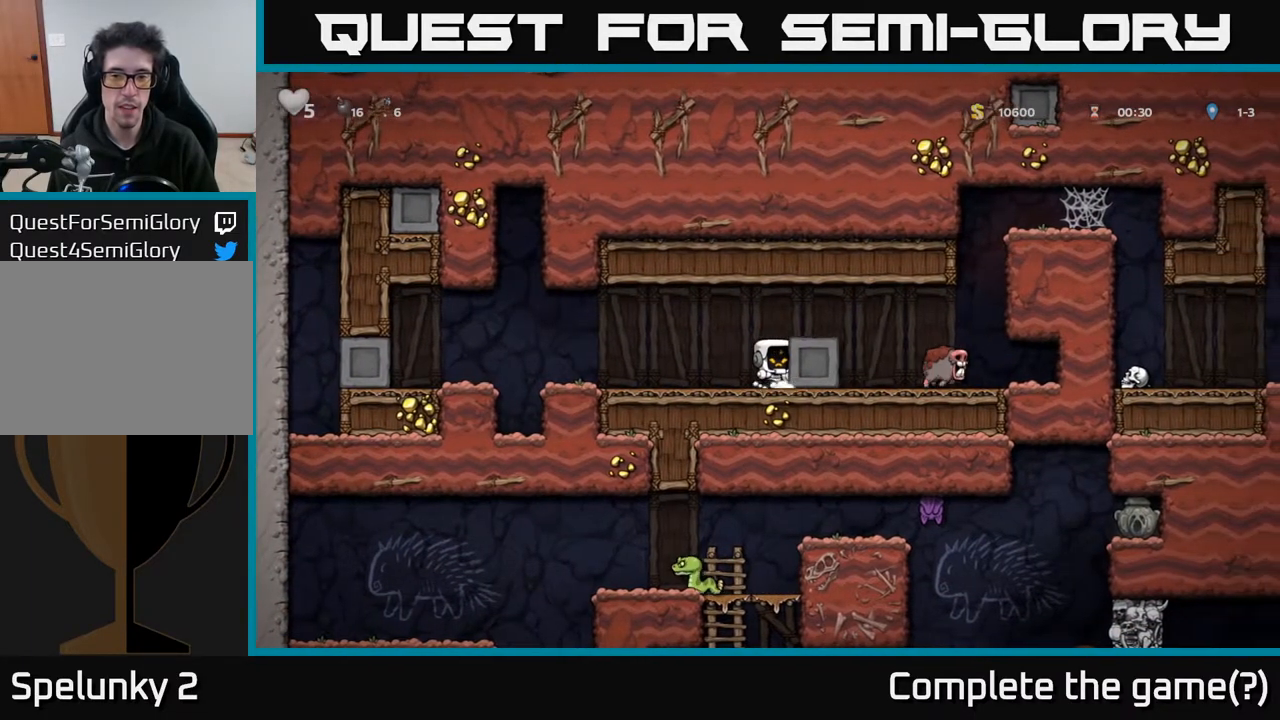
{"buttons": ["DPAD_RIGHT"], "left_stick": "center", "right_stick": "center", "events": []}
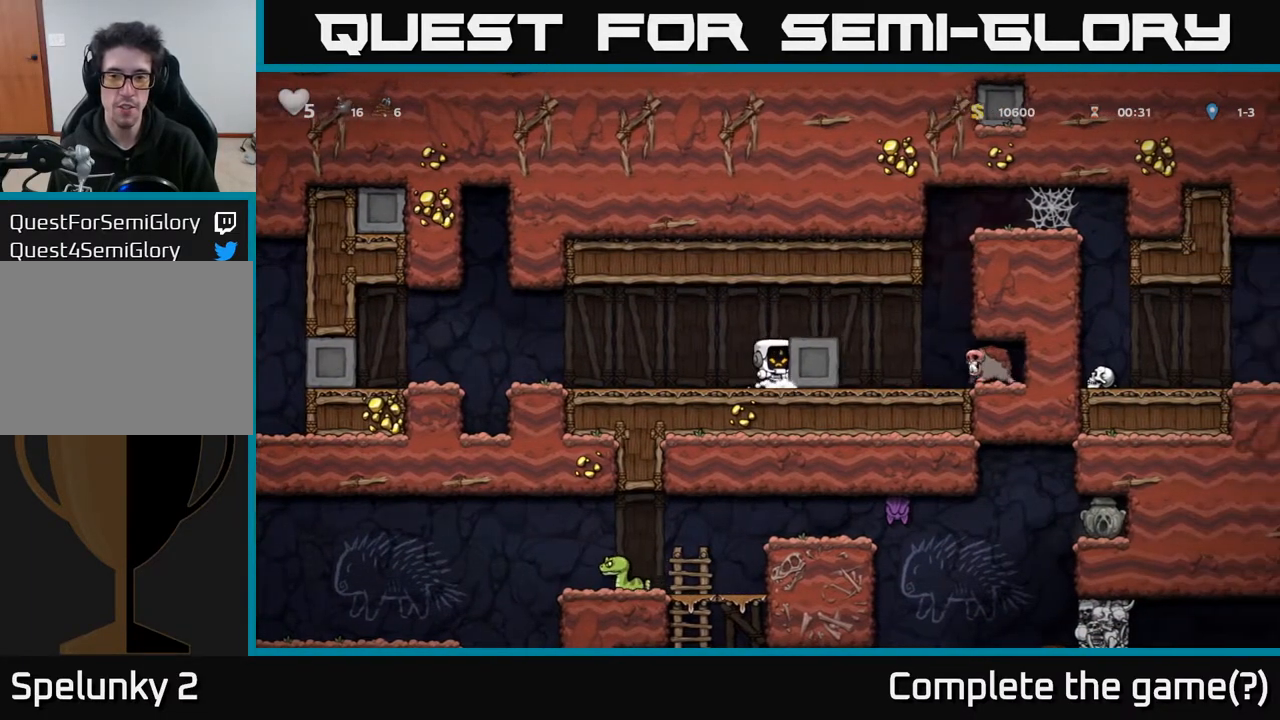
{"buttons": ["DPAD_RIGHT"], "left_stick": "center", "right_stick": "center", "events": []}
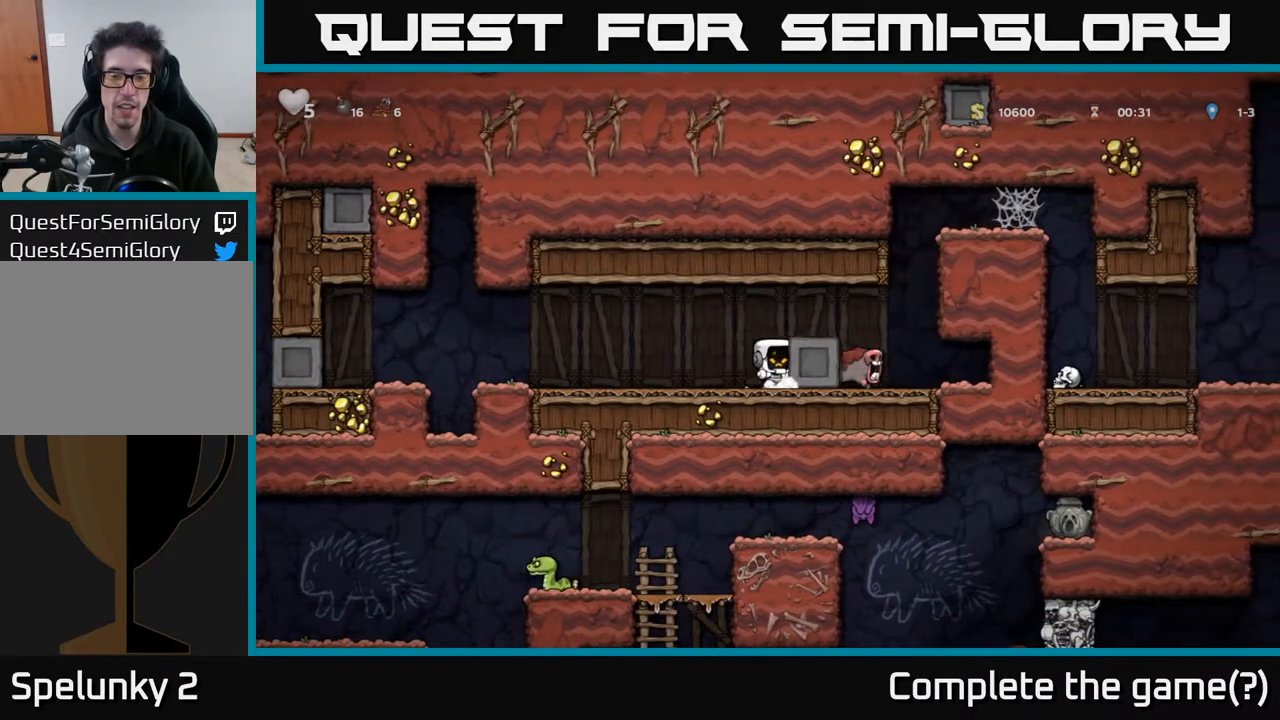
{"buttons": ["DPAD_RIGHT"], "left_stick": "center", "right_stick": "center", "events": []}
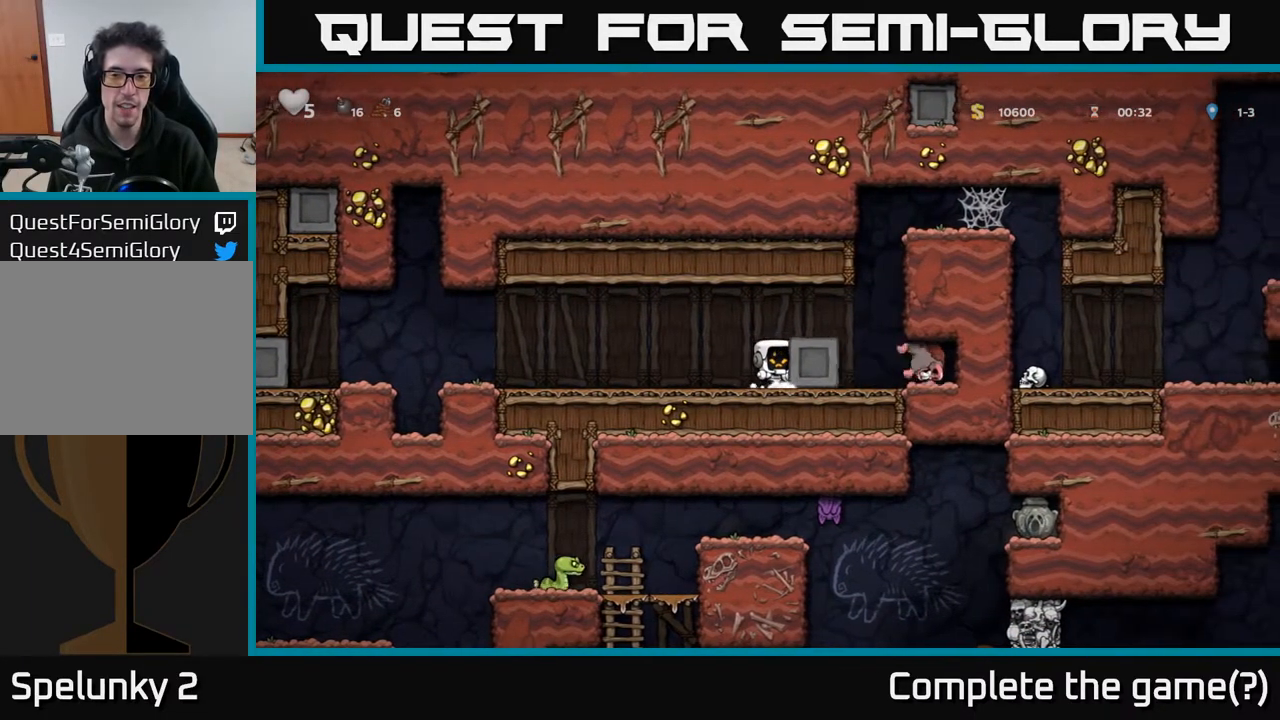
{"buttons": ["DPAD_RIGHT"], "left_stick": "center", "right_stick": "center", "events": []}
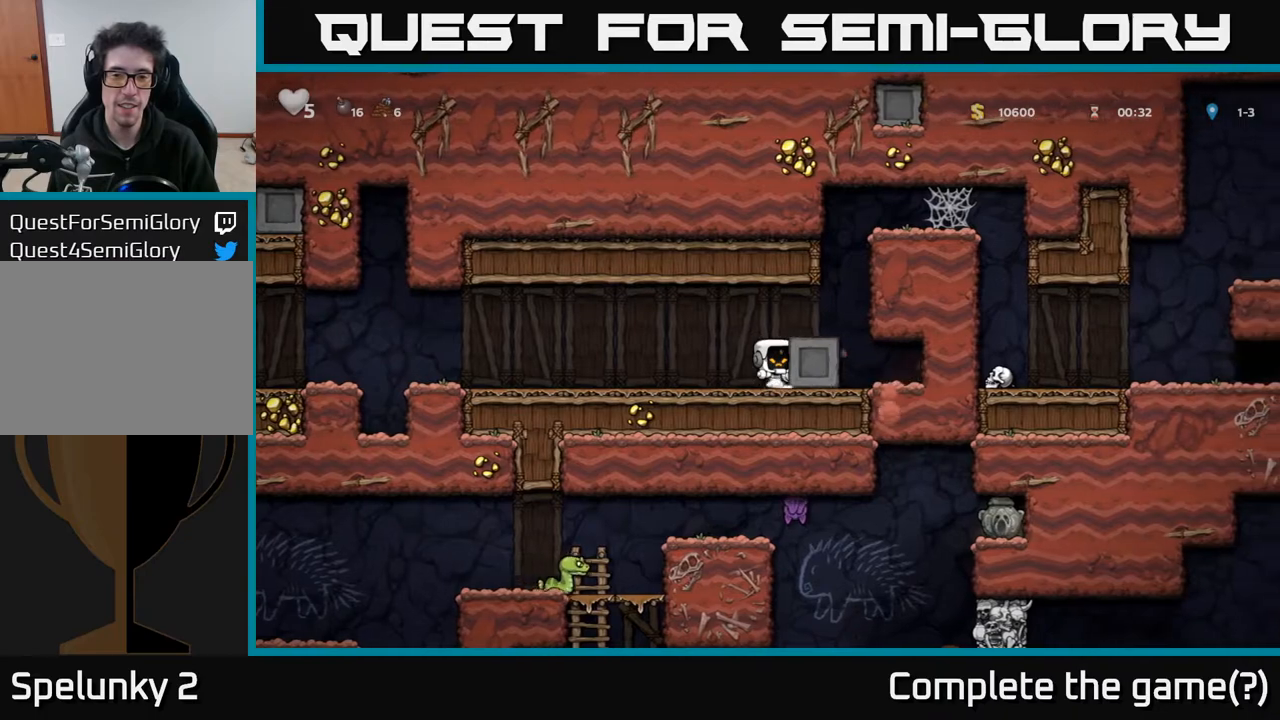
{"buttons": [], "left_stick": "center", "right_stick": "center", "events": [[383, "DPAD_RIGHT", "up"]]}
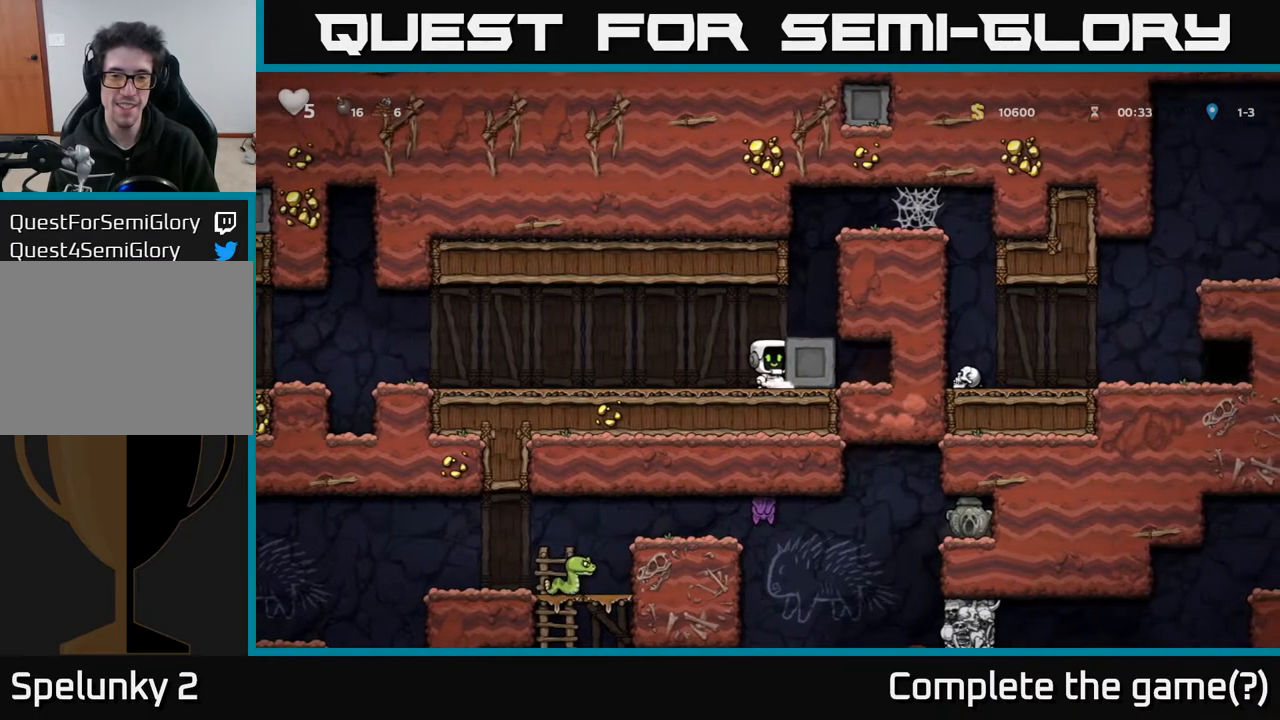
{"buttons": [], "left_stick": "center", "right_stick": "center", "events": [[200, "DPAD_RIGHT", "down"], [283, "DPAD_RIGHT", "up"]]}
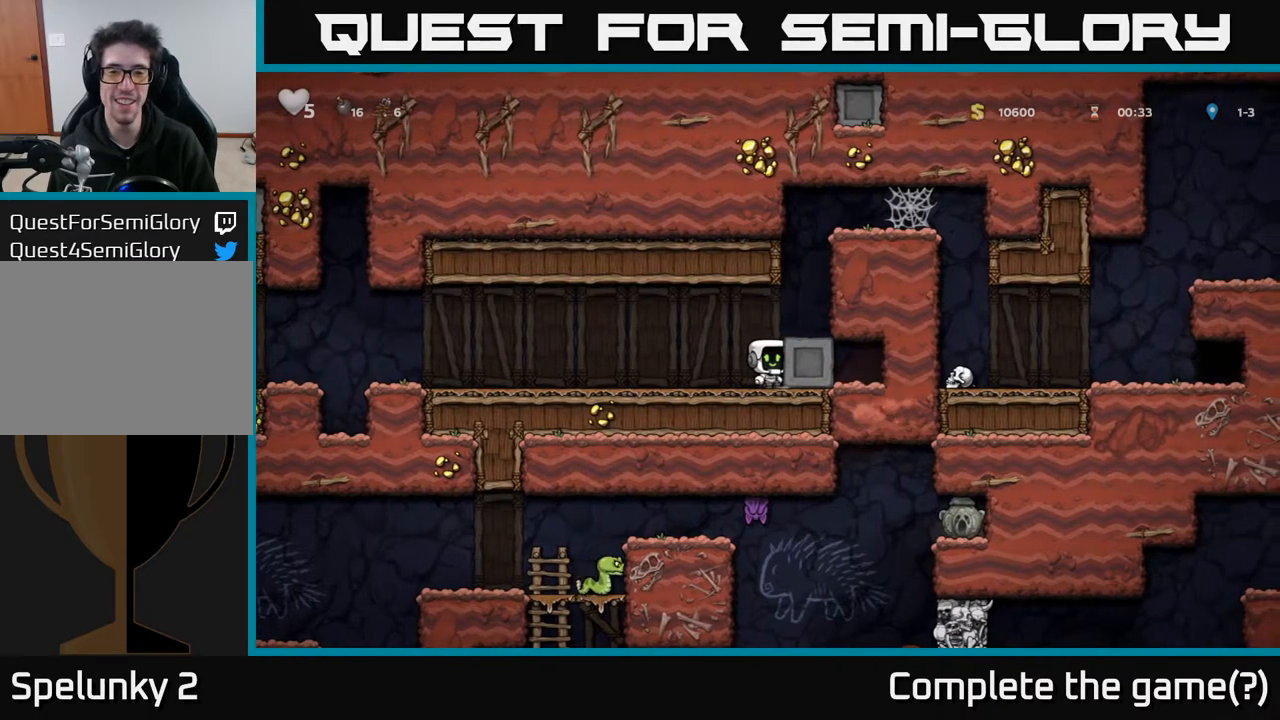
{"buttons": [], "left_stick": "center", "right_stick": "center", "events": []}
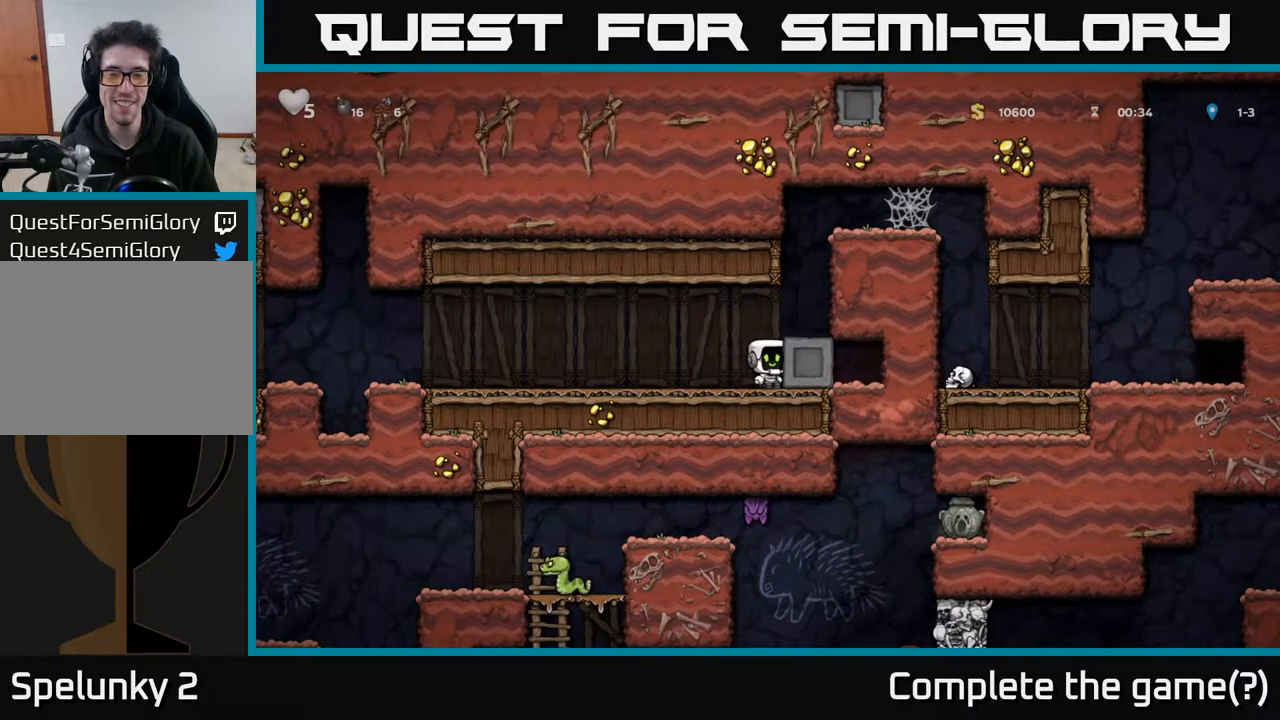
{"buttons": ["A"], "left_stick": "center", "right_stick": "center", "events": [[33, "A", "down"], [133, "DPAD_RIGHT", "down"], [217, "A", "up"], [250, "DPAD_RIGHT", "up"], [467, "A", "down"]]}
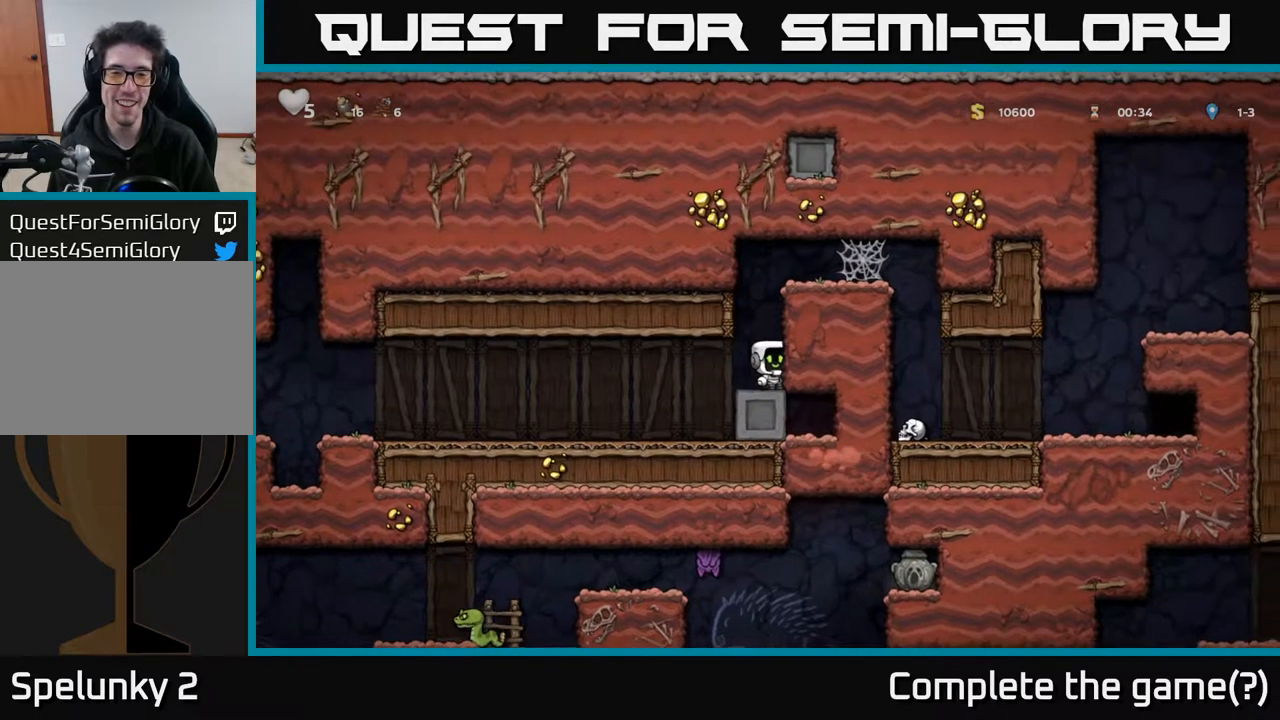
{"buttons": ["A", "DPAD_RIGHT"], "left_stick": "center", "right_stick": "center", "events": [[100, "DPAD_RIGHT", "down"], [167, "A", "up"], [350, "A", "down"]]}
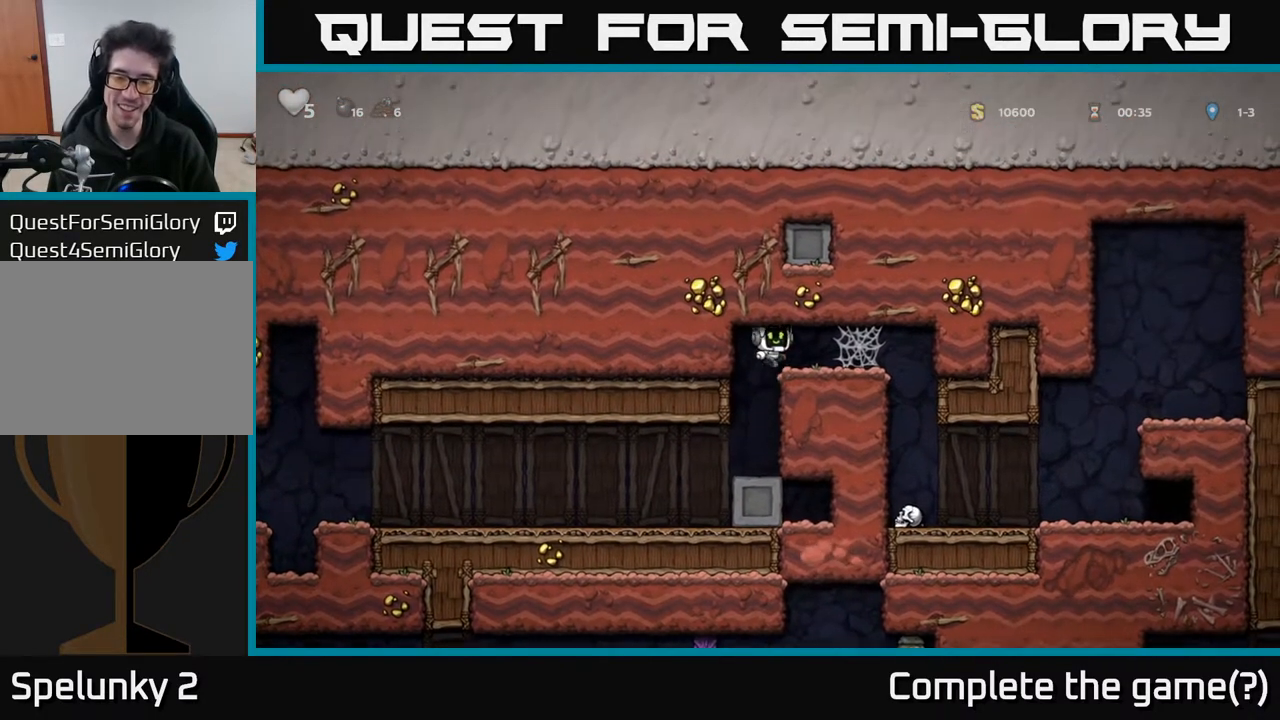
{"buttons": ["A", "DPAD_RIGHT"], "left_stick": "center", "right_stick": "center", "events": [[17, "A", "up"], [133, "A", "down"], [250, "A", "up"], [333, "A", "down"], [417, "A", "up"], [483, "A", "down"]]}
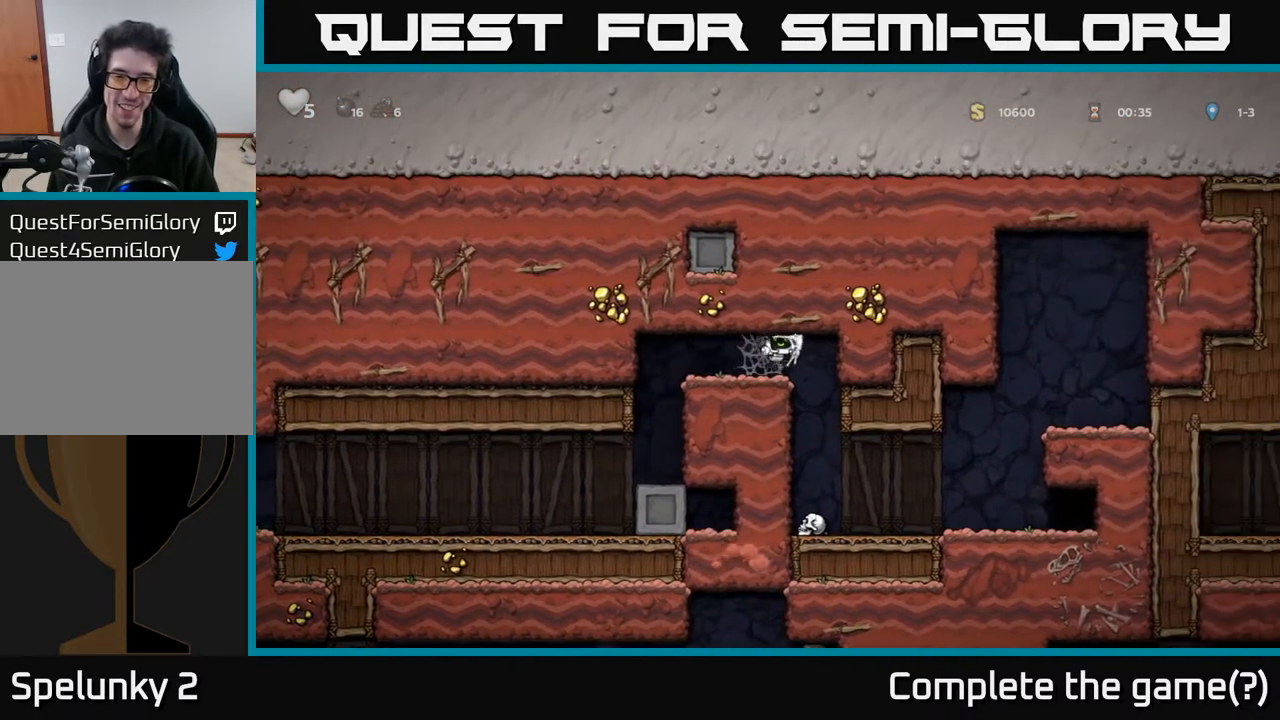
{"buttons": ["DPAD_LEFT"], "left_stick": "center", "right_stick": "center", "events": [[100, "A", "up"], [333, "DPAD_RIGHT", "up"], [417, "DPAD_LEFT", "down"]]}
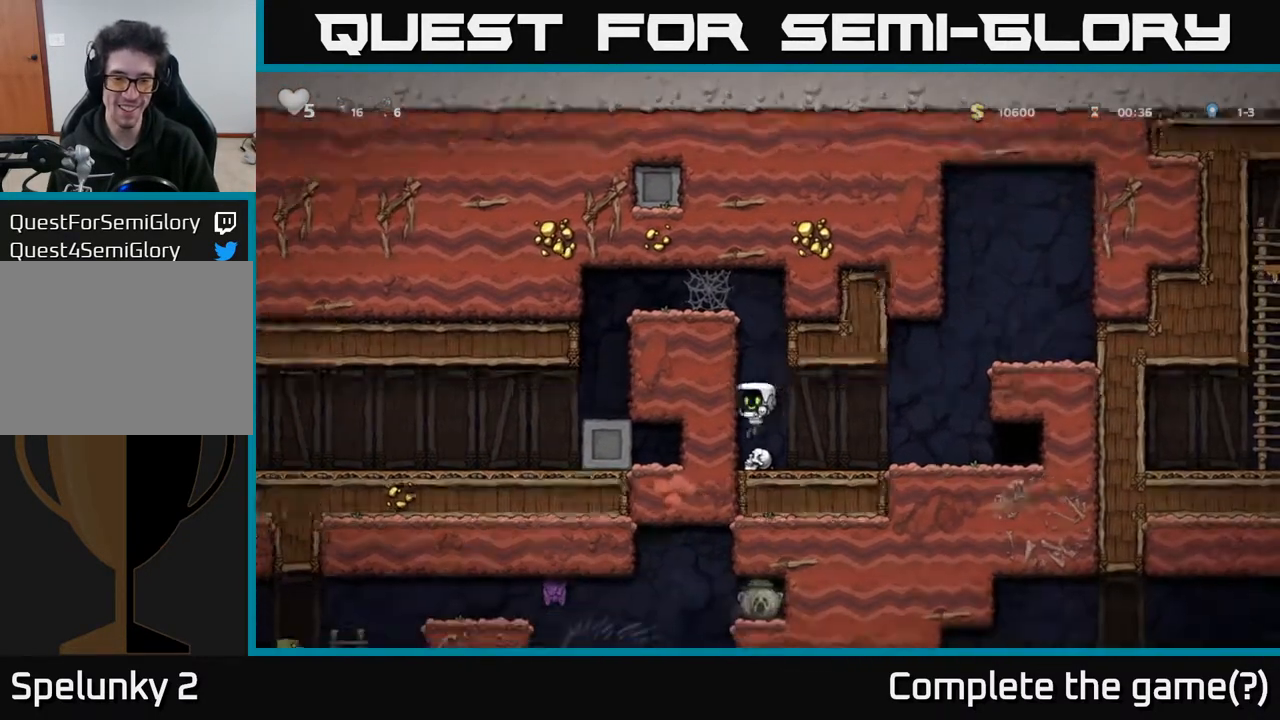
{"buttons": ["DPAD_RIGHT"], "left_stick": "center", "right_stick": "center", "events": [[33, "DPAD_DOWN", "down"], [33, "DPAD_LEFT", "up"], [167, "X", "down"], [267, "DPAD_DOWN", "up"], [267, "DPAD_RIGHT", "down"], [267, "X", "up"]]}
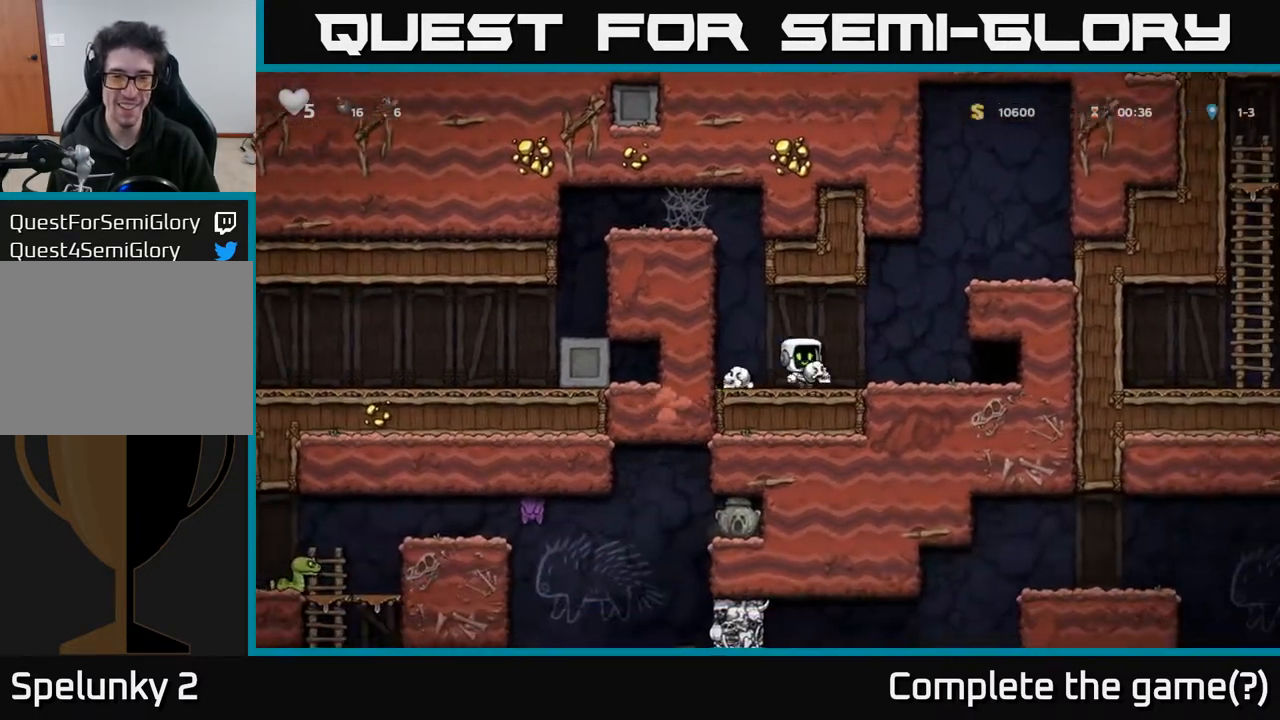
{"buttons": ["A", "DPAD_RIGHT"], "left_stick": "center", "right_stick": "center", "events": [[150, "DPAD_RIGHT", "up"], [383, "A", "down"], [450, "DPAD_RIGHT", "down"]]}
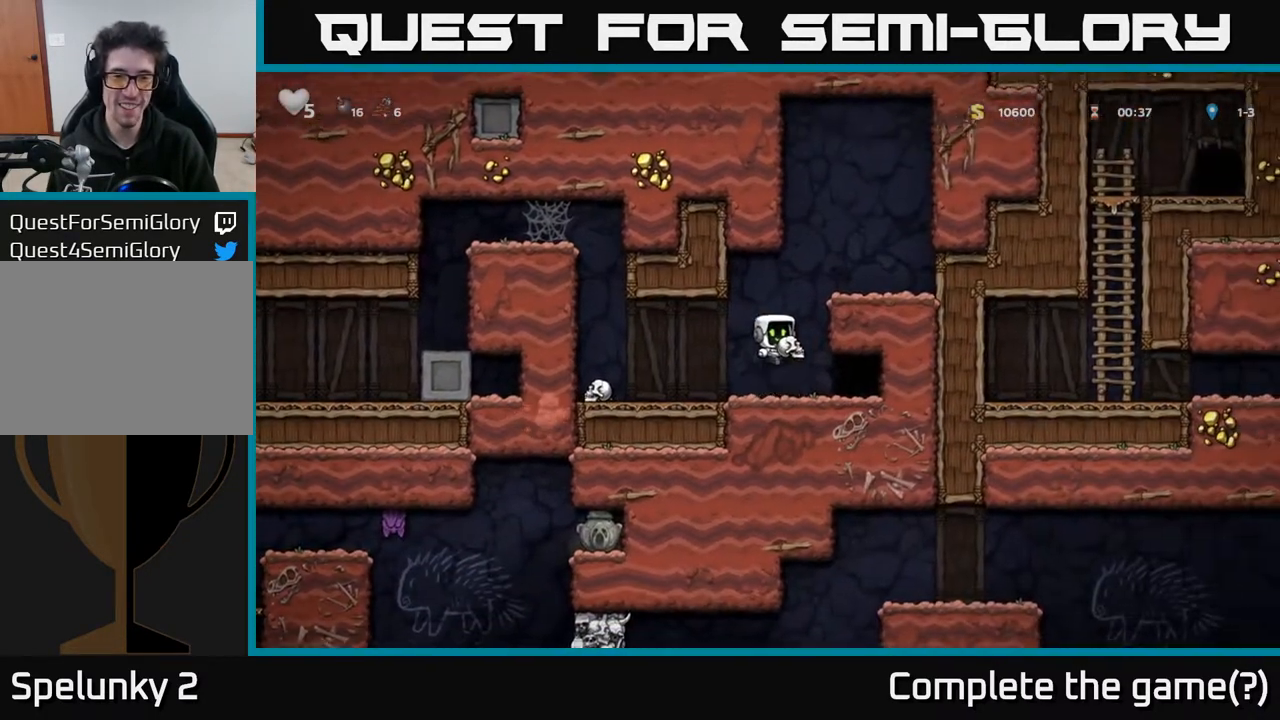
{"buttons": ["X"], "left_stick": "center", "right_stick": "center", "events": [[50, "A", "up"], [217, "A", "down"], [383, "A", "up"], [467, "DPAD_RIGHT", "up"], [500, "X", "down"]]}
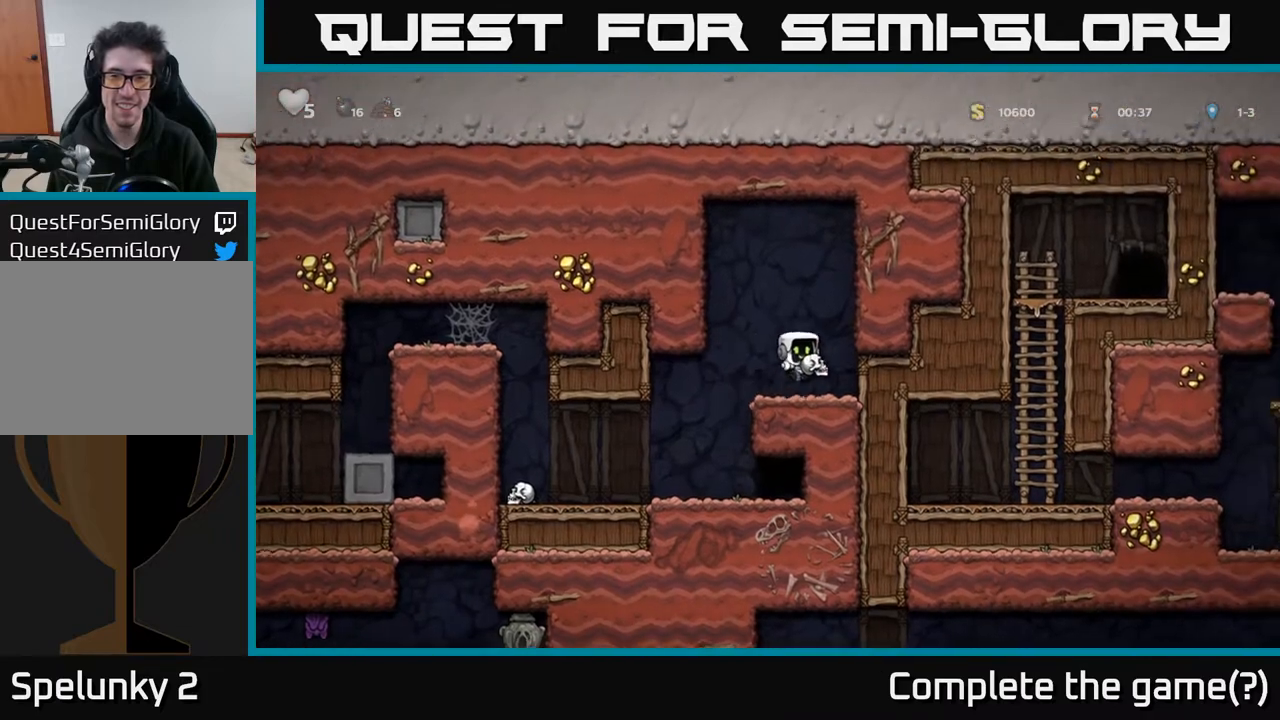
{"buttons": [], "left_stick": "center", "right_stick": "center", "events": [[67, "DPAD_LEFT", "down"], [83, "X", "up"], [483, "DPAD_LEFT", "up"]]}
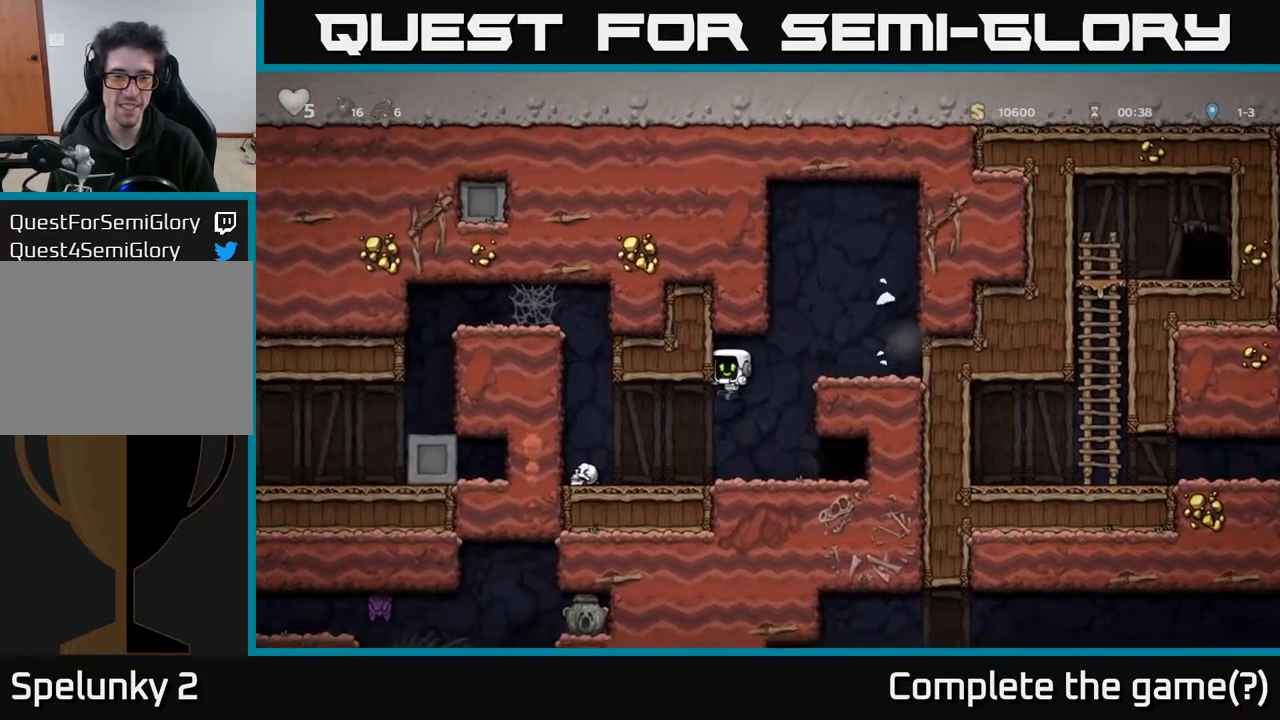
{"buttons": ["DPAD_LEFT"], "left_stick": "center", "right_stick": "center", "events": [[467, "DPAD_LEFT", "down"]]}
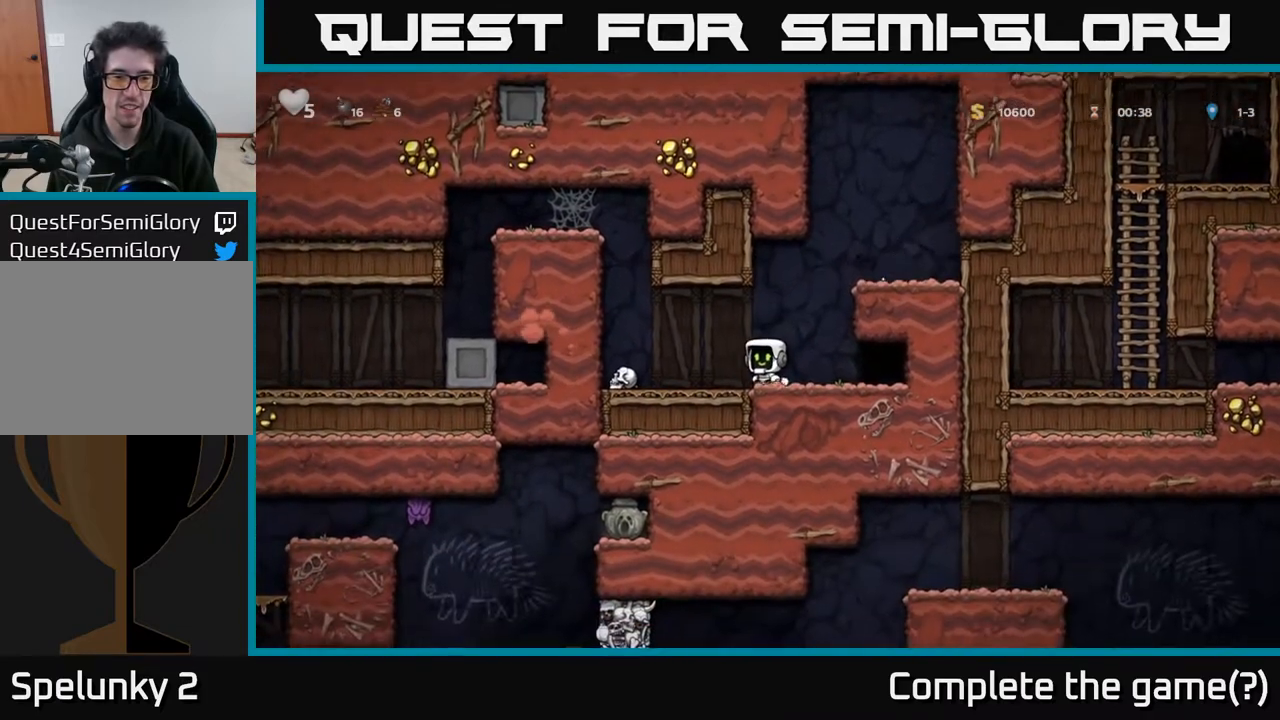
{"buttons": ["DPAD_RIGHT"], "left_stick": "center", "right_stick": "center", "events": [[300, "DPAD_DOWN", "down"], [383, "DPAD_LEFT", "up"], [383, "X", "down"], [467, "DPAD_RIGHT", "down"], [483, "DPAD_DOWN", "up"], [483, "X", "up"]]}
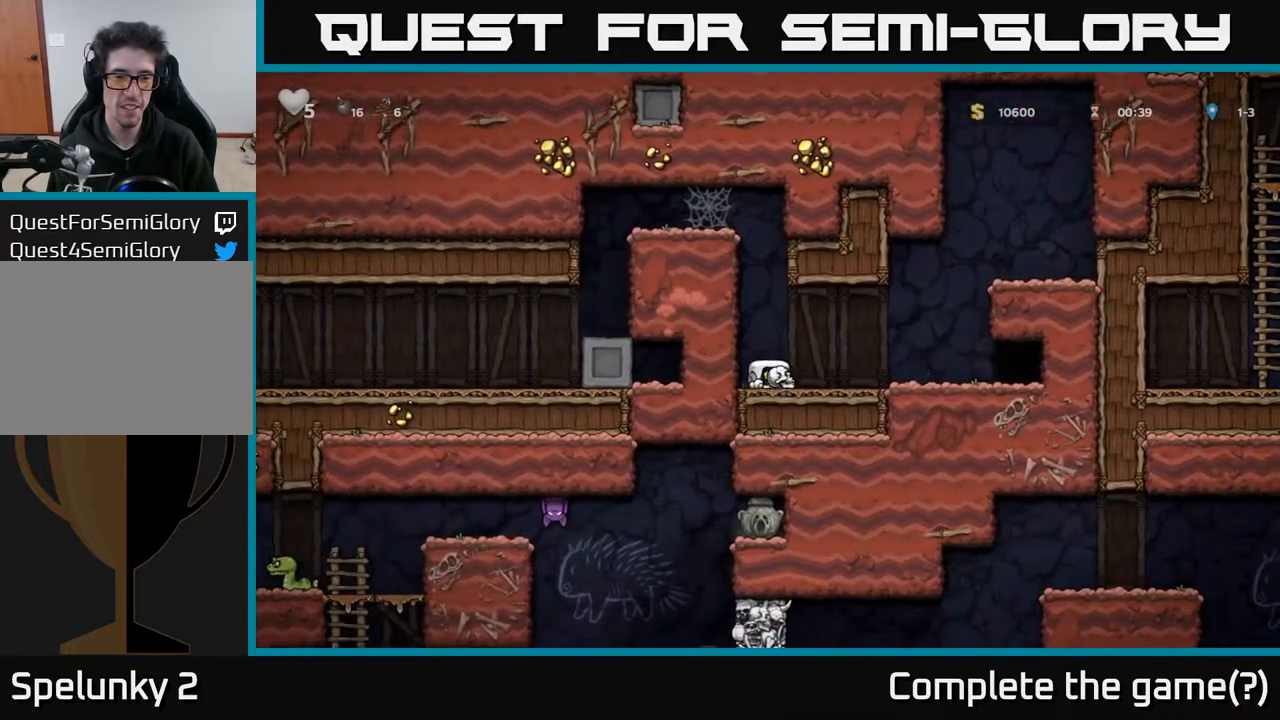
{"buttons": ["DPAD_RIGHT"], "left_stick": "center", "right_stick": "center", "events": []}
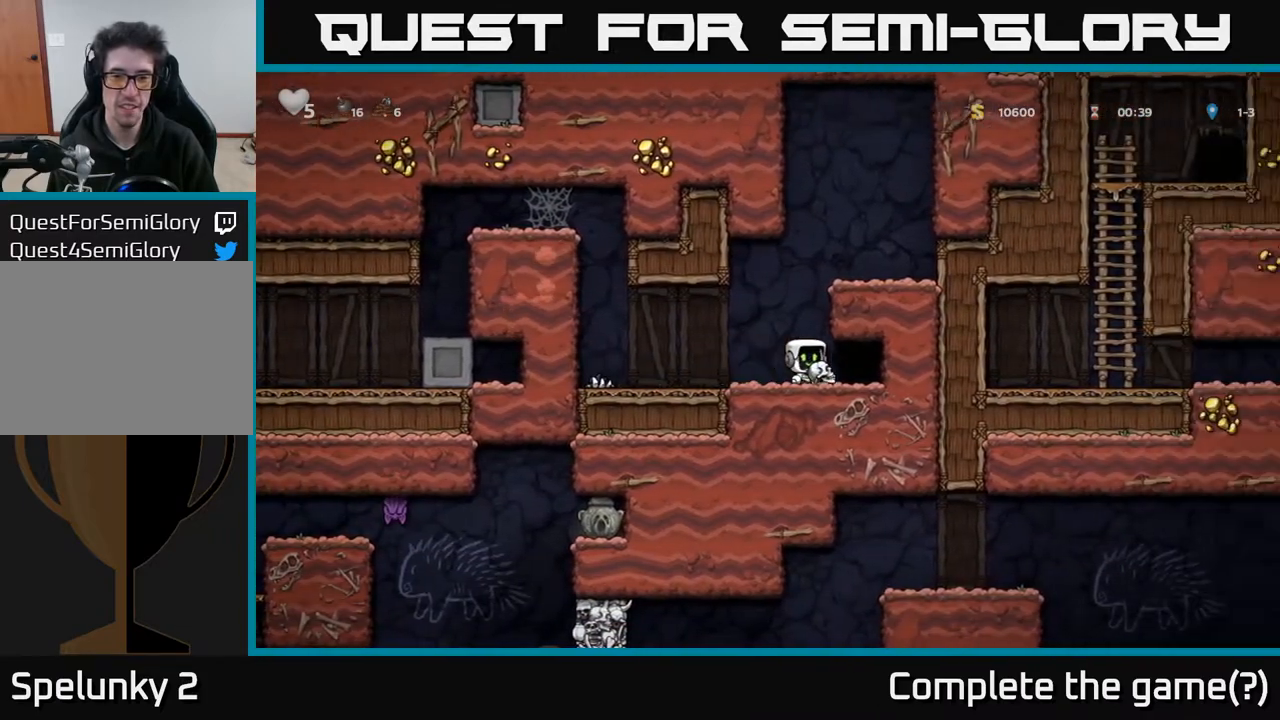
{"buttons": [], "left_stick": "center", "right_stick": "center", "events": [[100, "DPAD_RIGHT", "up"], [133, "L2", "down"], [217, "L2", "up"], [317, "L2", "down"], [417, "L2", "up"]]}
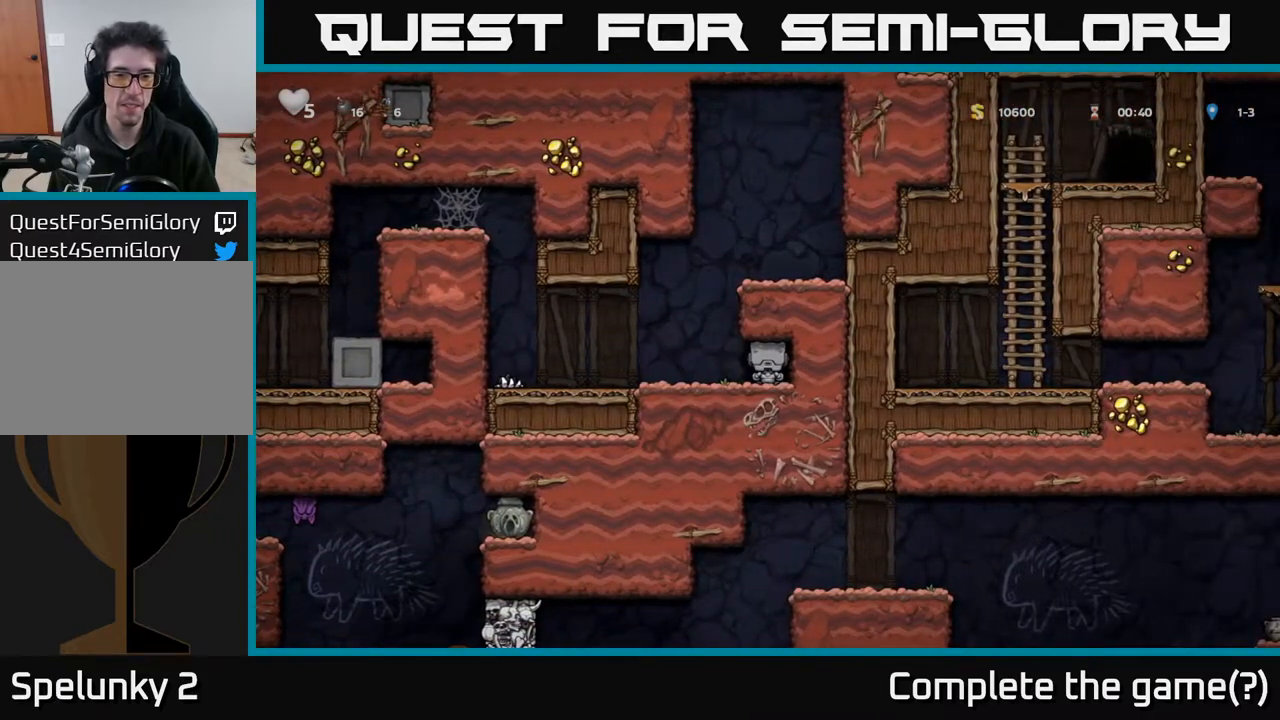
{"buttons": [], "left_stick": "center", "right_stick": "center", "events": []}
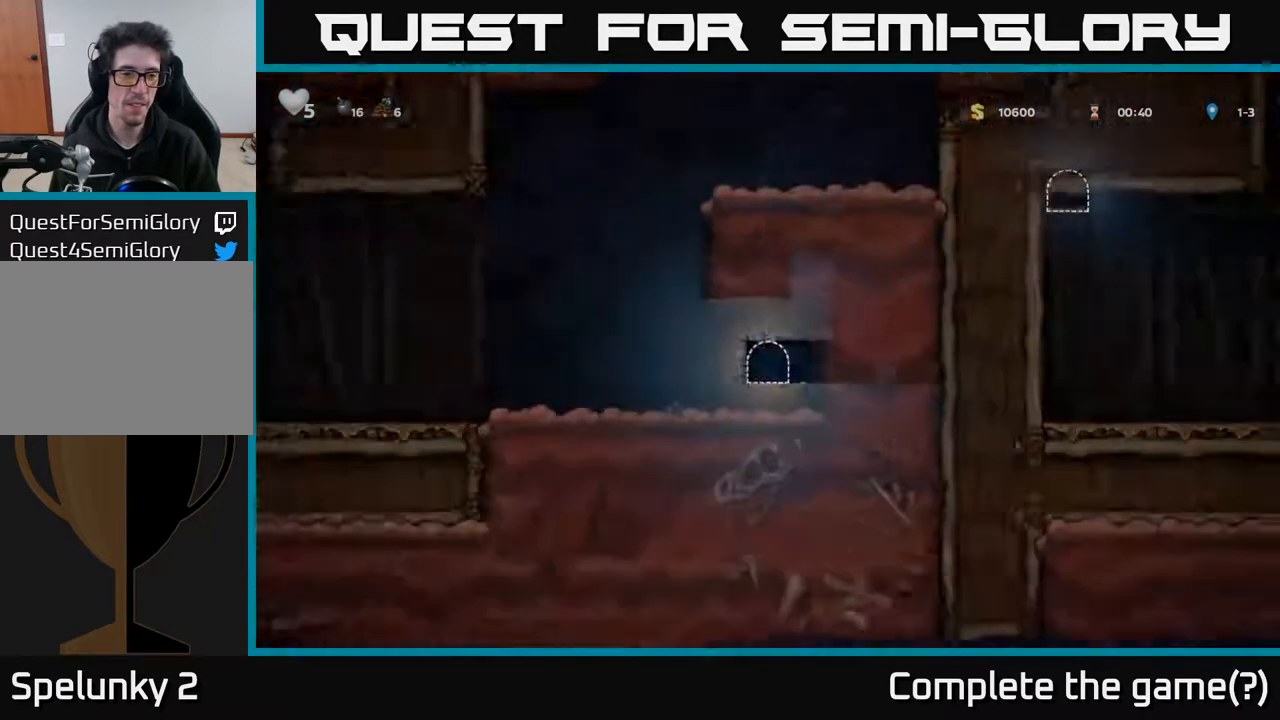
{"buttons": ["DPAD_RIGHT"], "left_stick": "center", "right_stick": "center", "events": [[417, "DPAD_RIGHT", "down"]]}
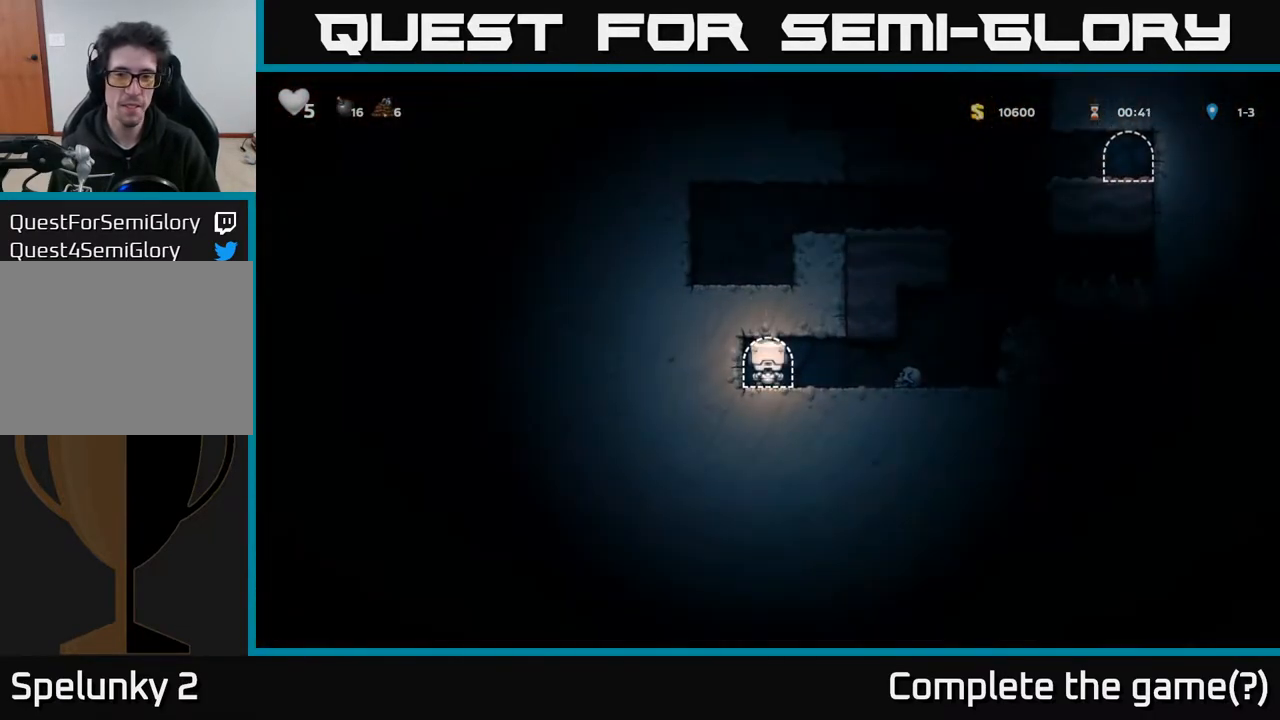
{"buttons": [], "left_stick": "center", "right_stick": "center", "events": [[417, "DPAD_RIGHT", "up"]]}
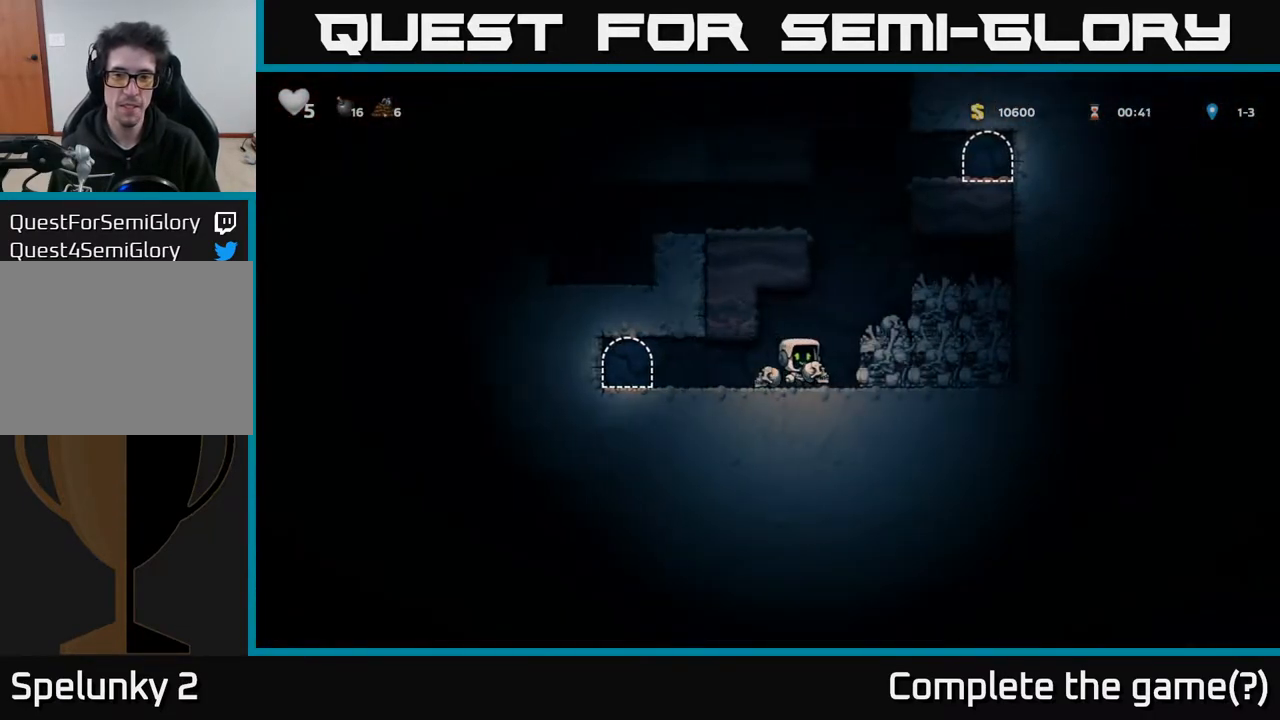
{"buttons": ["A", "DPAD_RIGHT"], "left_stick": "center", "right_stick": "center", "events": [[50, "DPAD_LEFT", "down"], [100, "DPAD_LEFT", "up"], [433, "DPAD_RIGHT", "down"], [483, "A", "down"]]}
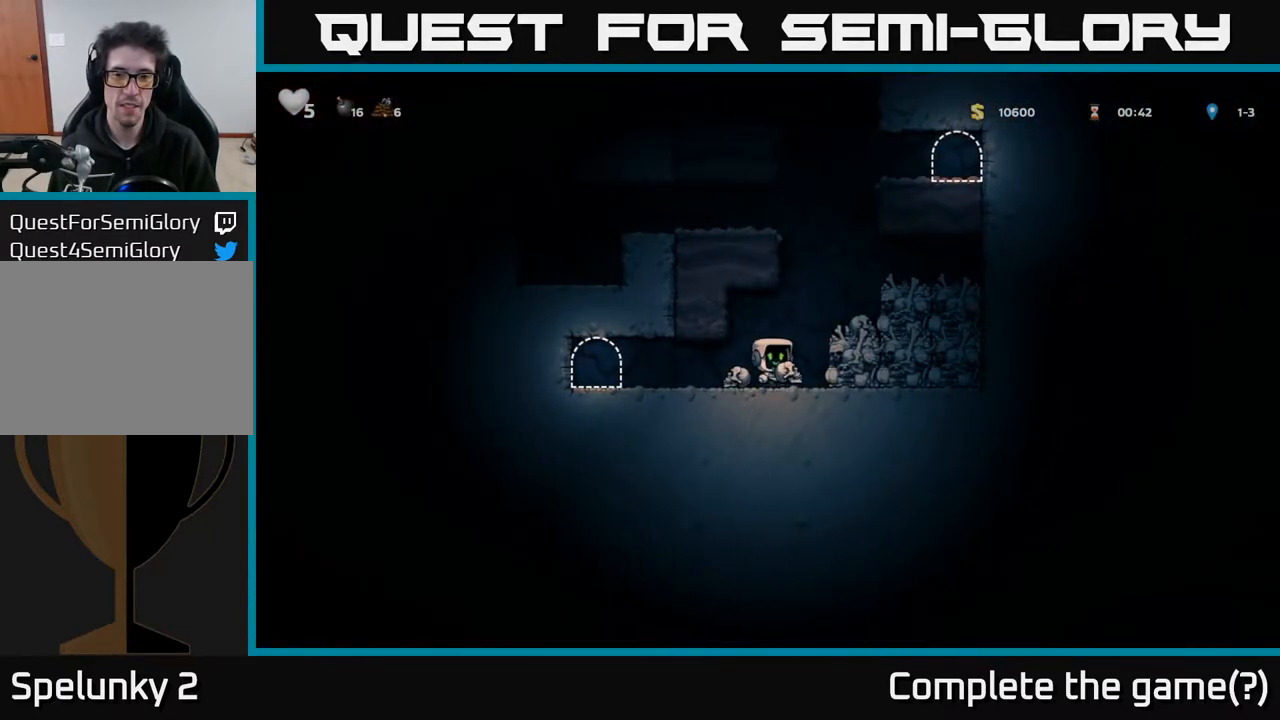
{"buttons": ["A"], "left_stick": "center", "right_stick": "center", "events": [[133, "A", "up"], [167, "DPAD_RIGHT", "up"], [467, "A", "down"]]}
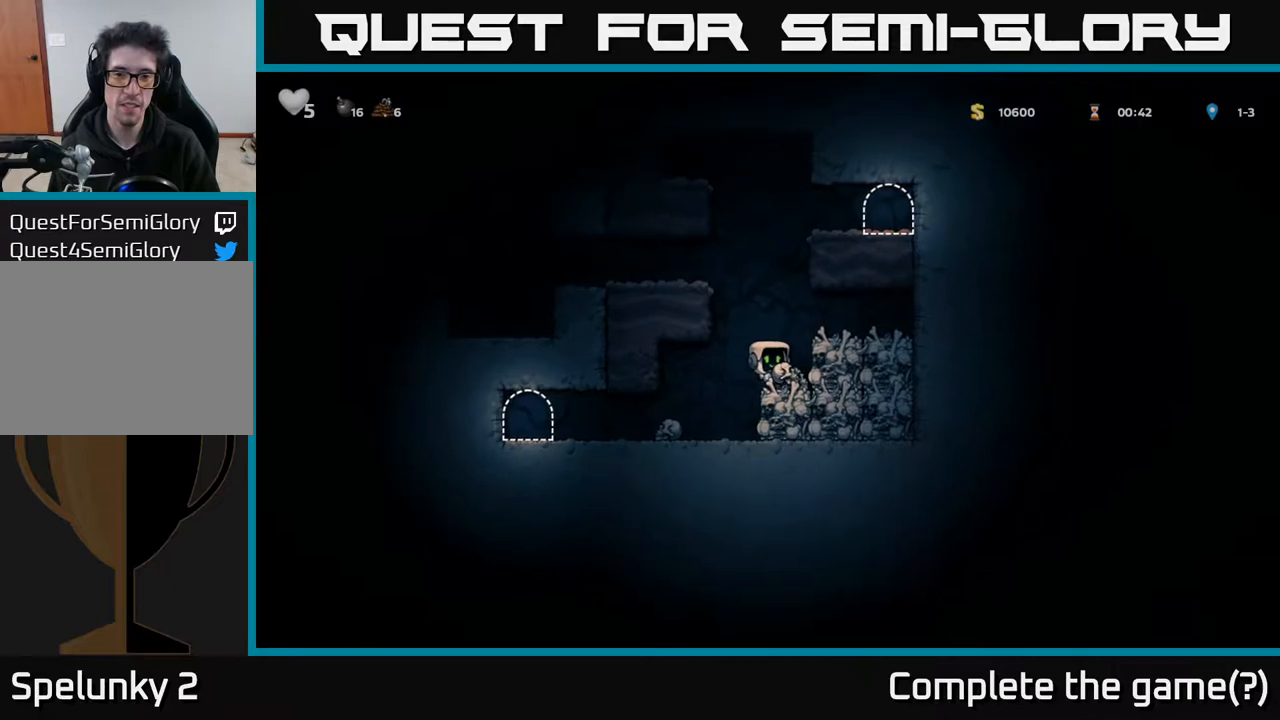
{"buttons": ["DPAD_LEFT"], "left_stick": "center", "right_stick": "center", "events": [[33, "DPAD_RIGHT", "down"], [50, "A", "up"], [217, "DPAD_RIGHT", "up"], [300, "DPAD_LEFT", "down"]]}
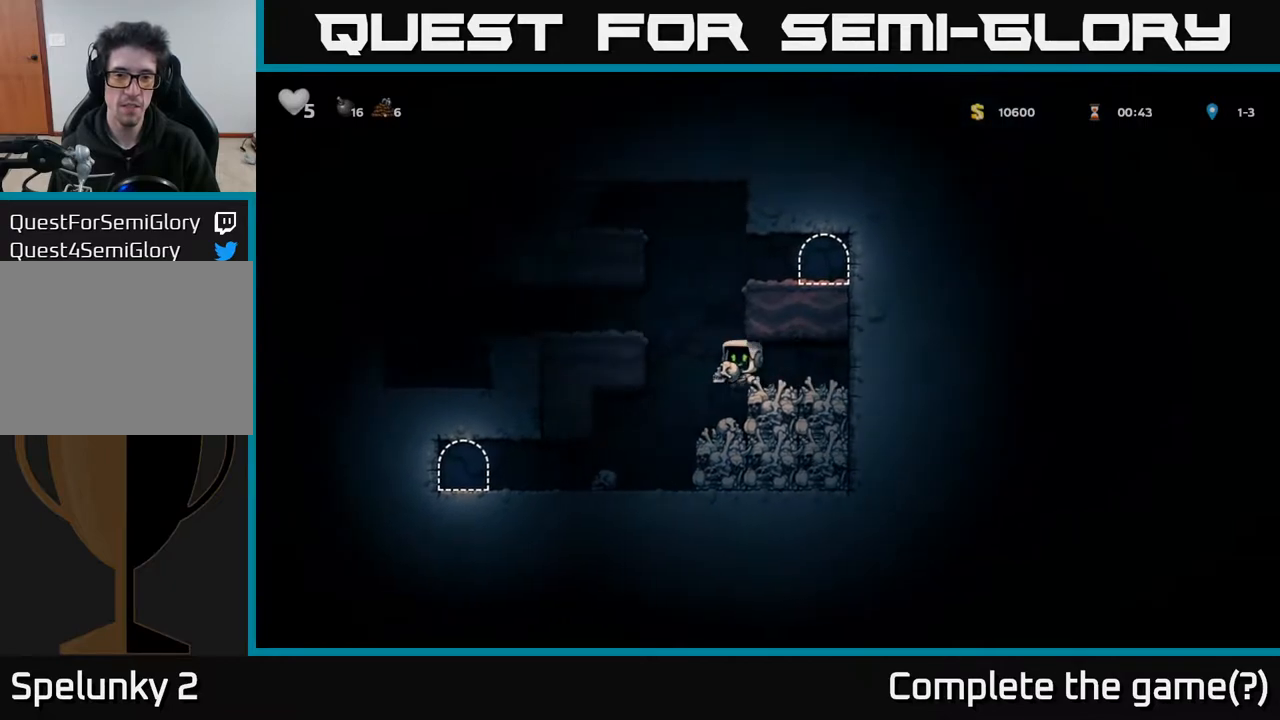
{"buttons": ["A", "DPAD_RIGHT"], "left_stick": "center", "right_stick": "center", "events": [[33, "A", "down"], [67, "DPAD_LEFT", "up"], [83, "DPAD_RIGHT", "down"], [233, "A", "up"], [400, "A", "down"]]}